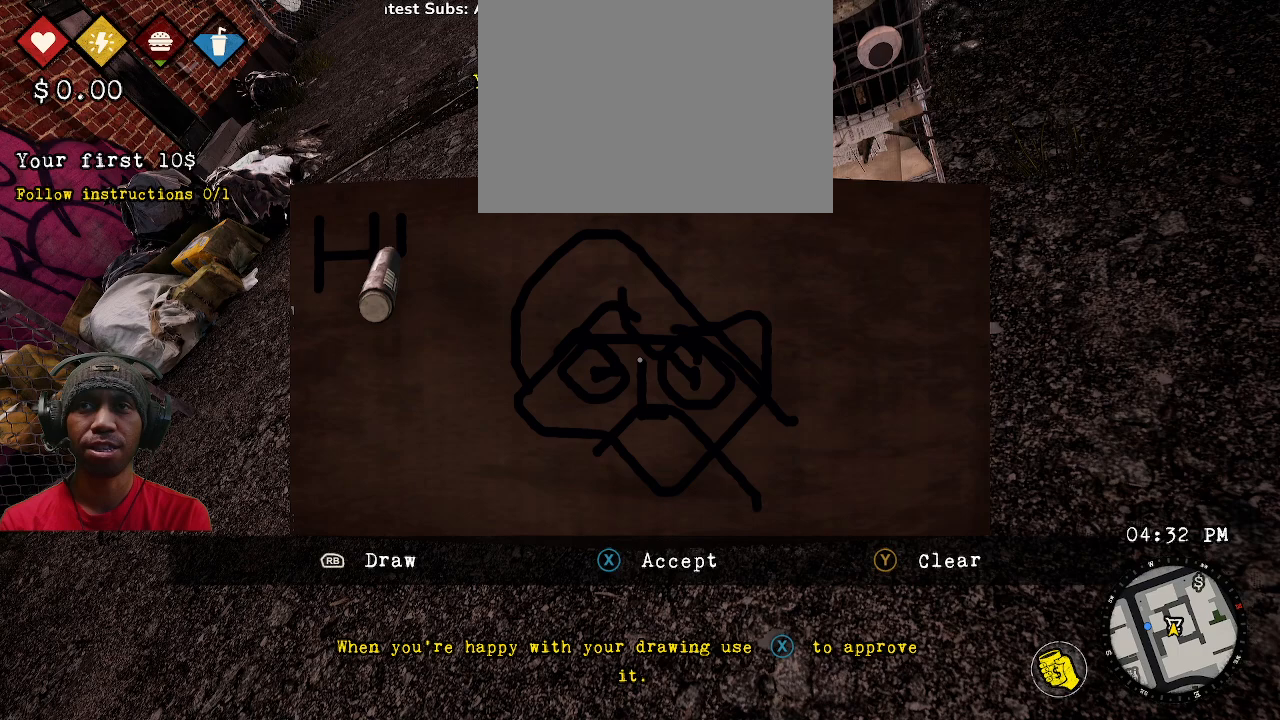
Gameplay with a controller (PlayStation layout); each line is a JSON object with the inputs held at the frame after it. "events" lists button and stick changes between this image and that frame as [ms after this image, input, new state], when the widget could be followed in between.
{"buttons": ["R1", "R2"], "left_stick": "center", "right_stick": "center", "events": [[367, "left_stick", "center"]]}
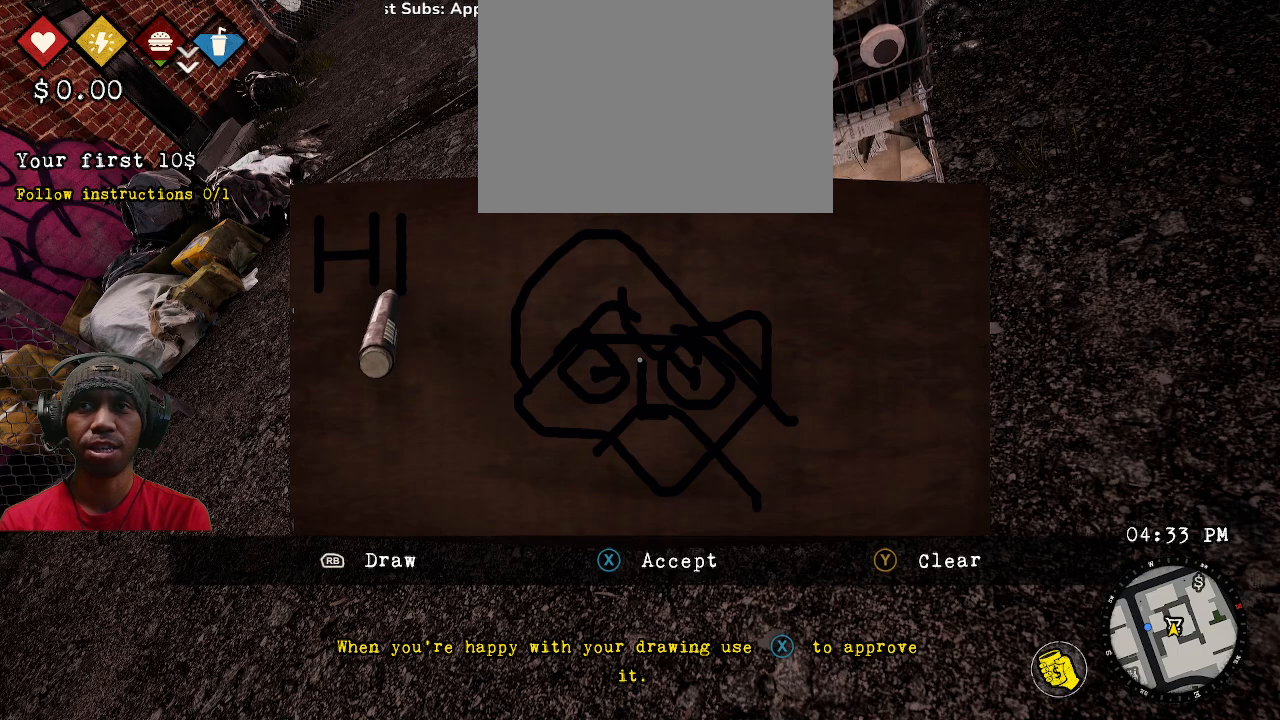
{"buttons": ["R2"], "left_stick": "up", "right_stick": "center", "events": [[50, "R1", "up"], [283, "left_stick", "up"]]}
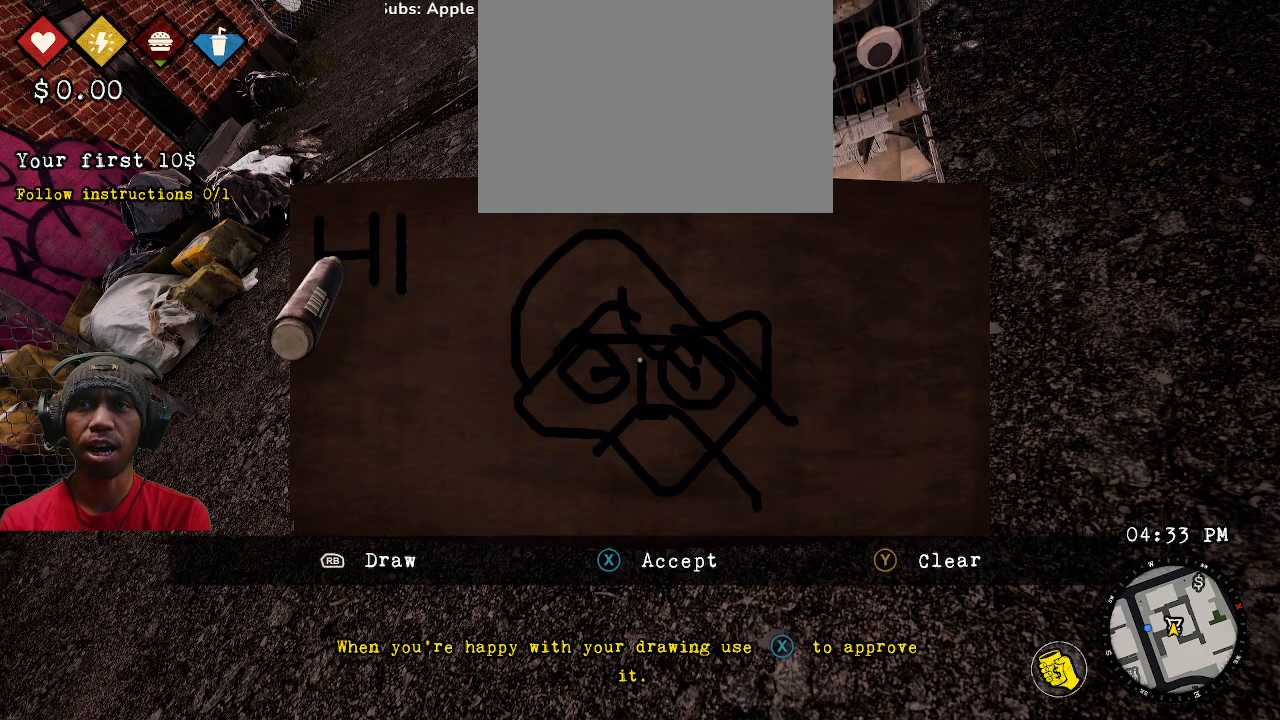
{"buttons": ["R2"], "left_stick": "up", "right_stick": "center", "events": [[50, "left_stick", "center"], [283, "left_stick", "up-right"], [500, "left_stick", "up"]]}
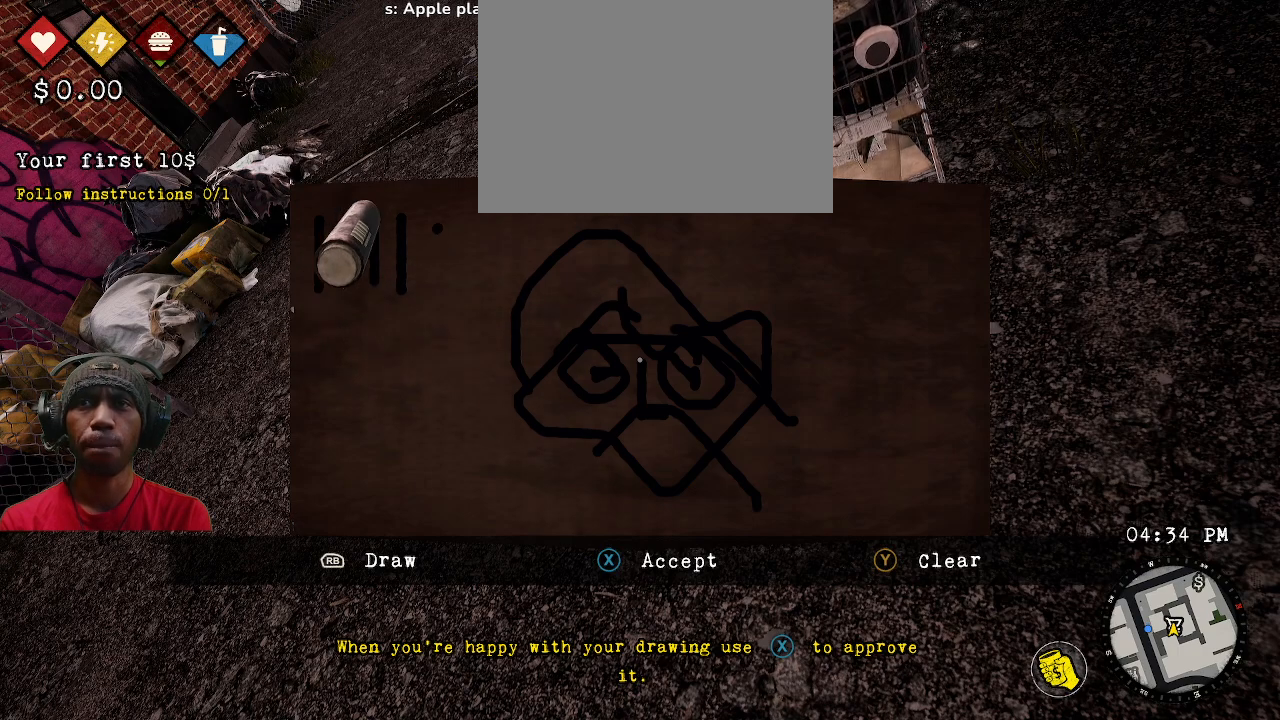
{"buttons": ["R2"], "left_stick": "center", "right_stick": "center", "events": [[117, "left_stick", "right"], [167, "left_stick", "left"], [317, "left_stick", "center"]]}
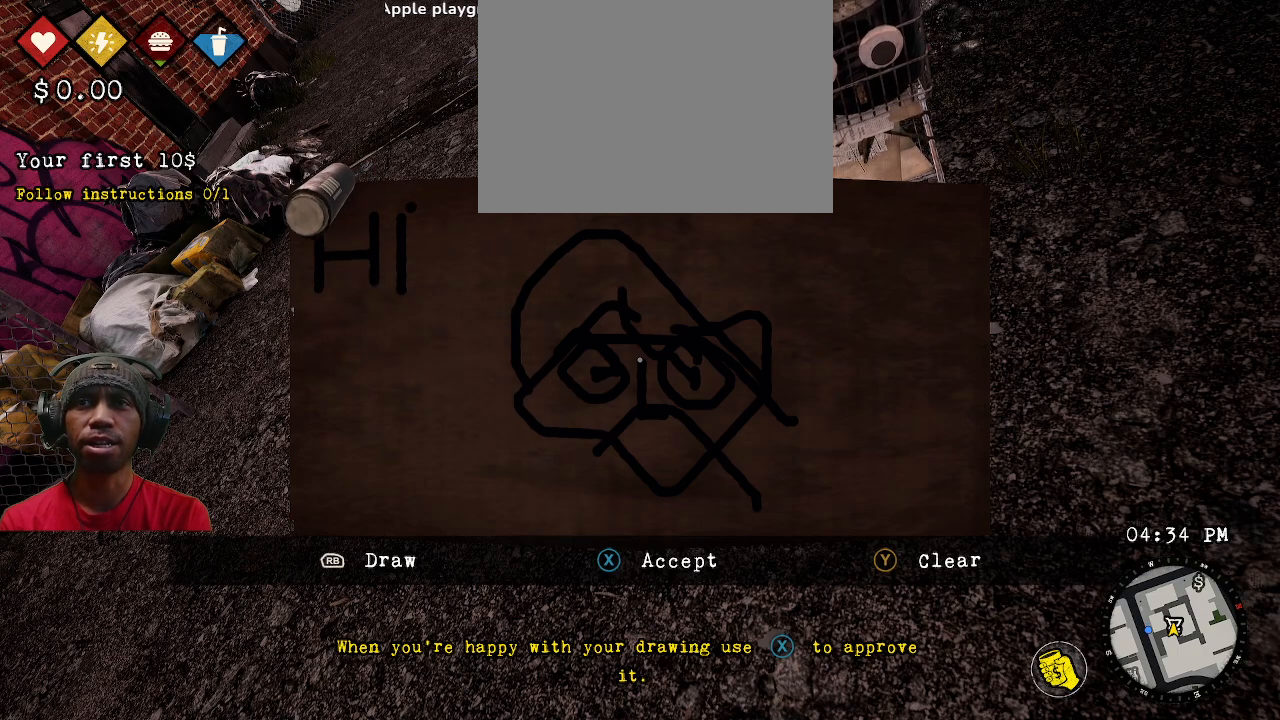
{"buttons": ["R2"], "left_stick": "center", "right_stick": "center", "events": [[67, "left_stick", "down"], [217, "left_stick", "center"]]}
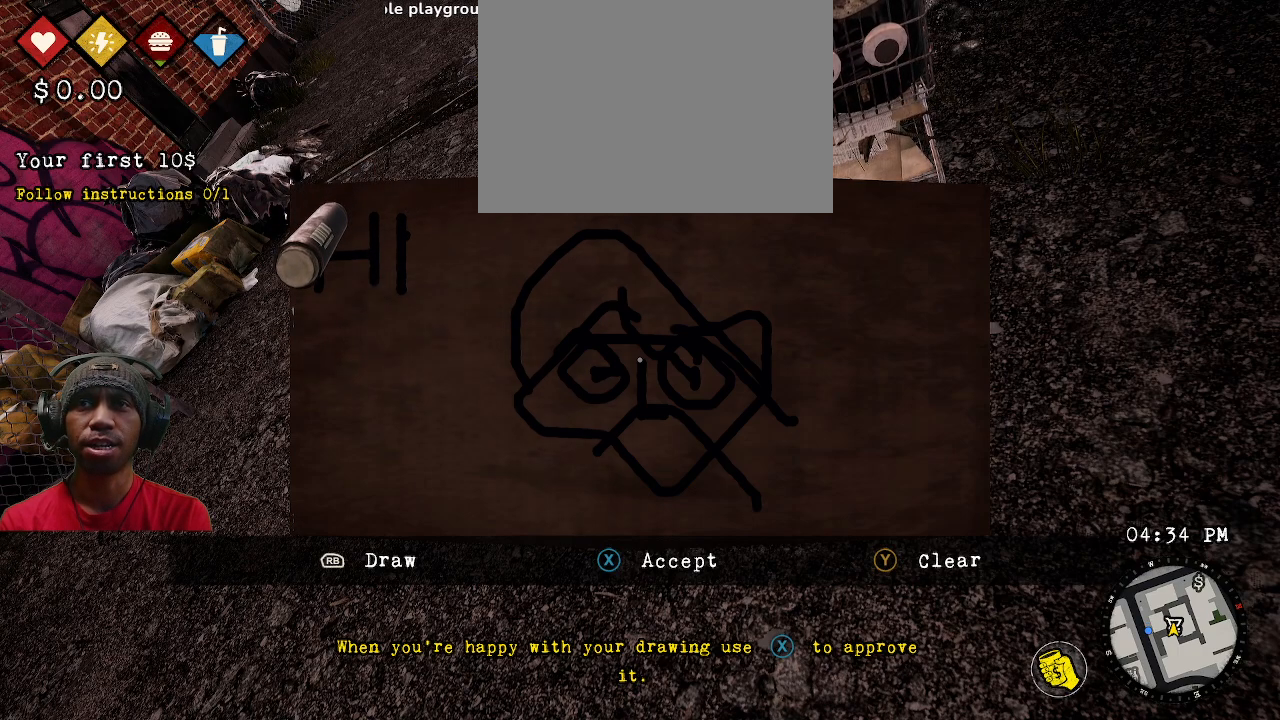
{"buttons": ["R2"], "left_stick": "center", "right_stick": "center", "events": [[50, "left_stick", "up"], [167, "left_stick", "center"]]}
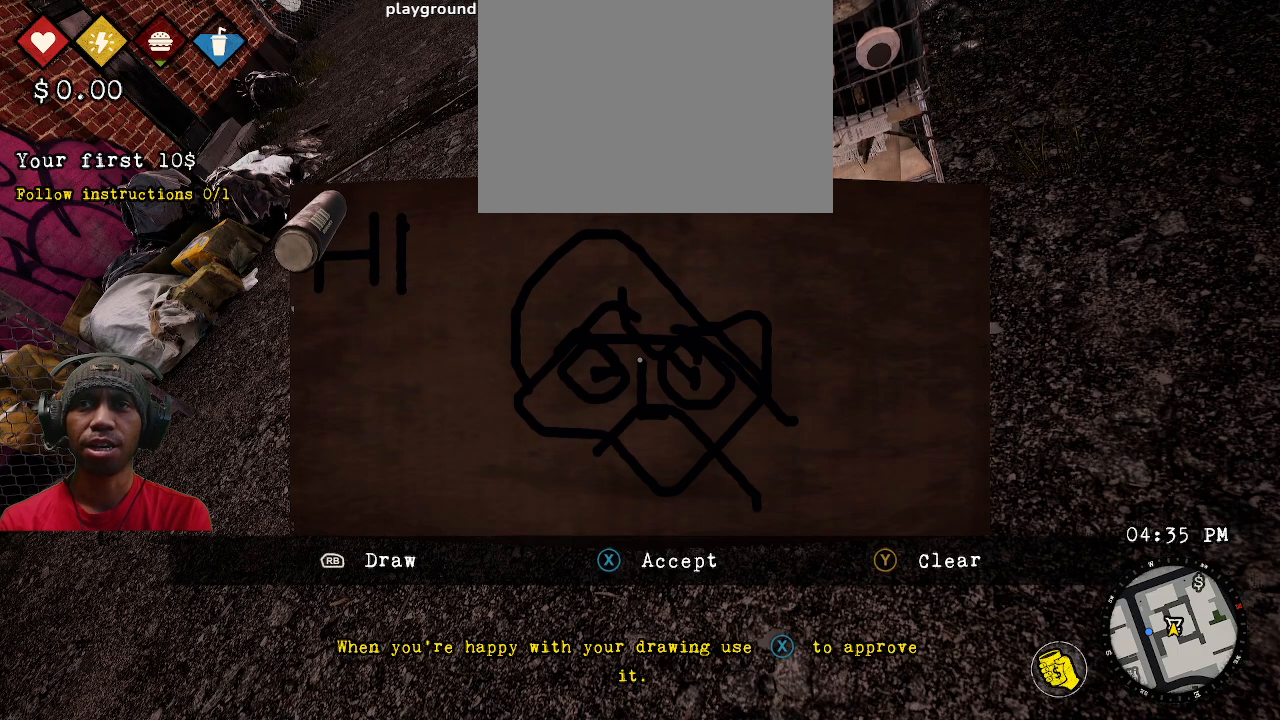
{"buttons": ["R2"], "left_stick": "up", "right_stick": "center", "events": [[67, "left_stick", "left"], [117, "left_stick", "center"], [467, "left_stick", "up"]]}
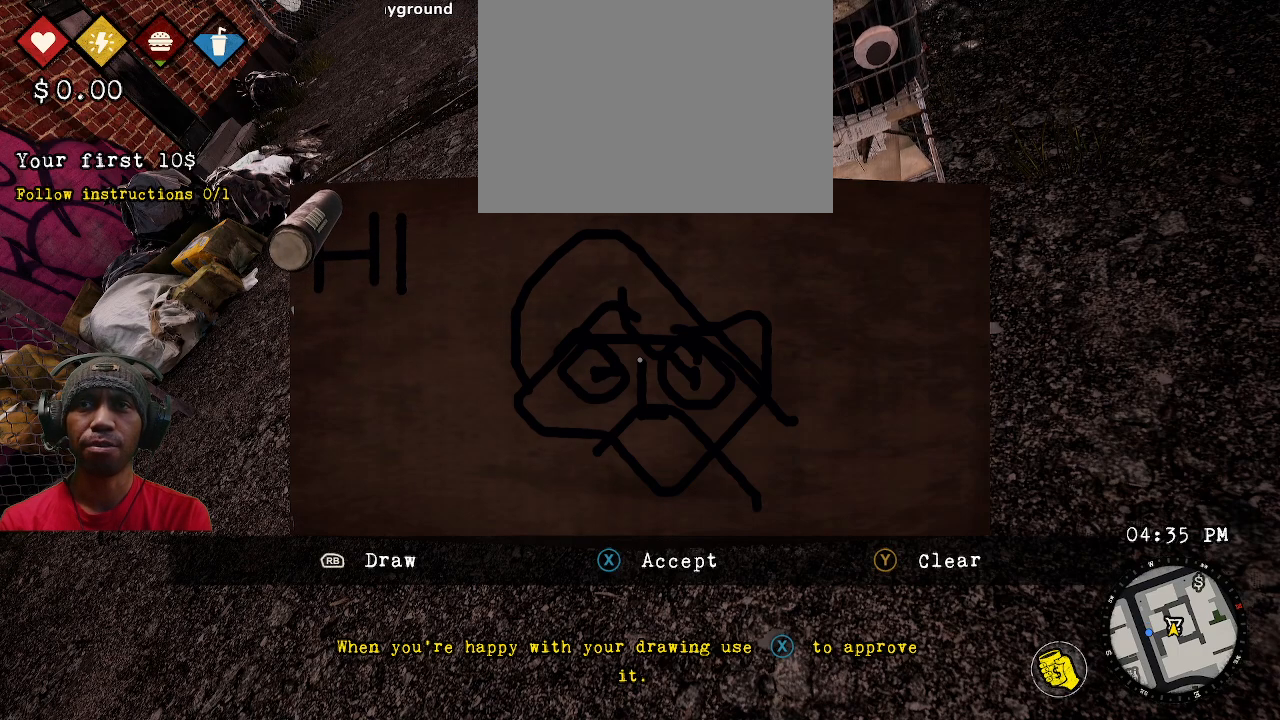
{"buttons": ["R2"], "left_stick": "center", "right_stick": "center", "events": [[67, "left_stick", "center"]]}
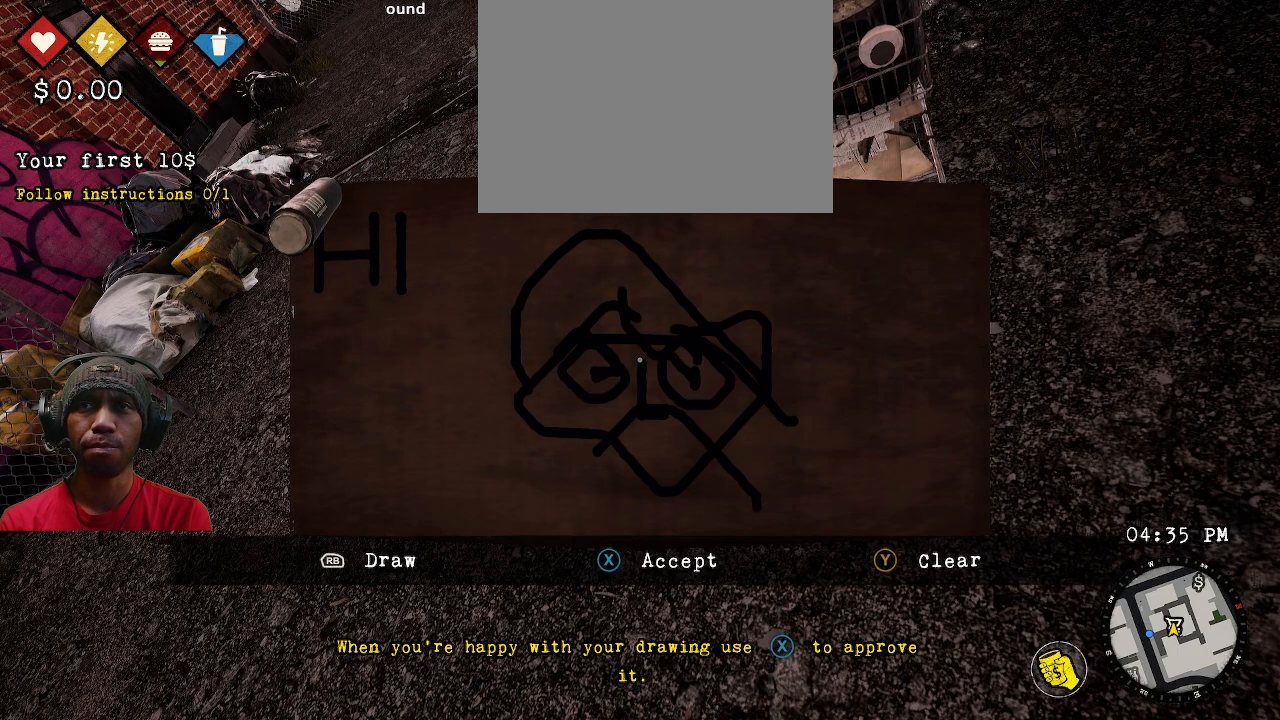
{"buttons": ["R1", "R2"], "left_stick": "right", "right_stick": "center", "events": [[83, "R1", "down"], [183, "left_stick", "right"]]}
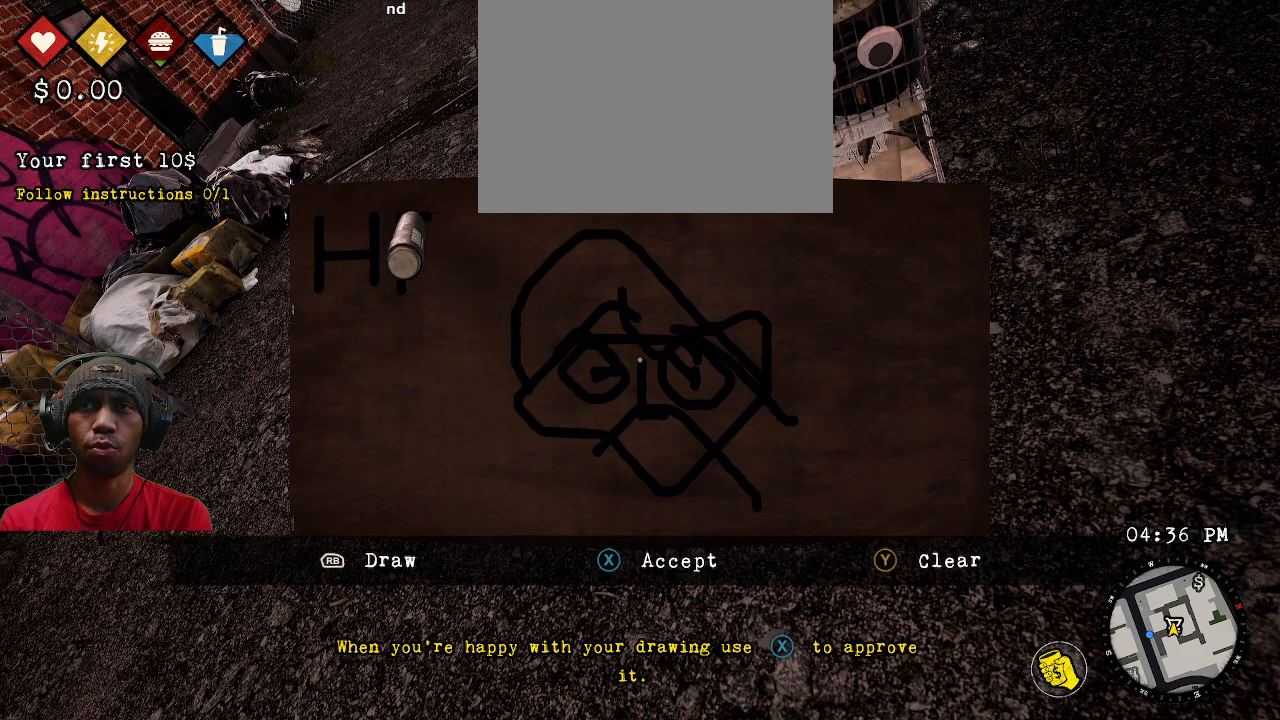
{"buttons": ["R2"], "left_stick": "center", "right_stick": "center", "events": [[400, "R1", "up"], [417, "left_stick", "center"]]}
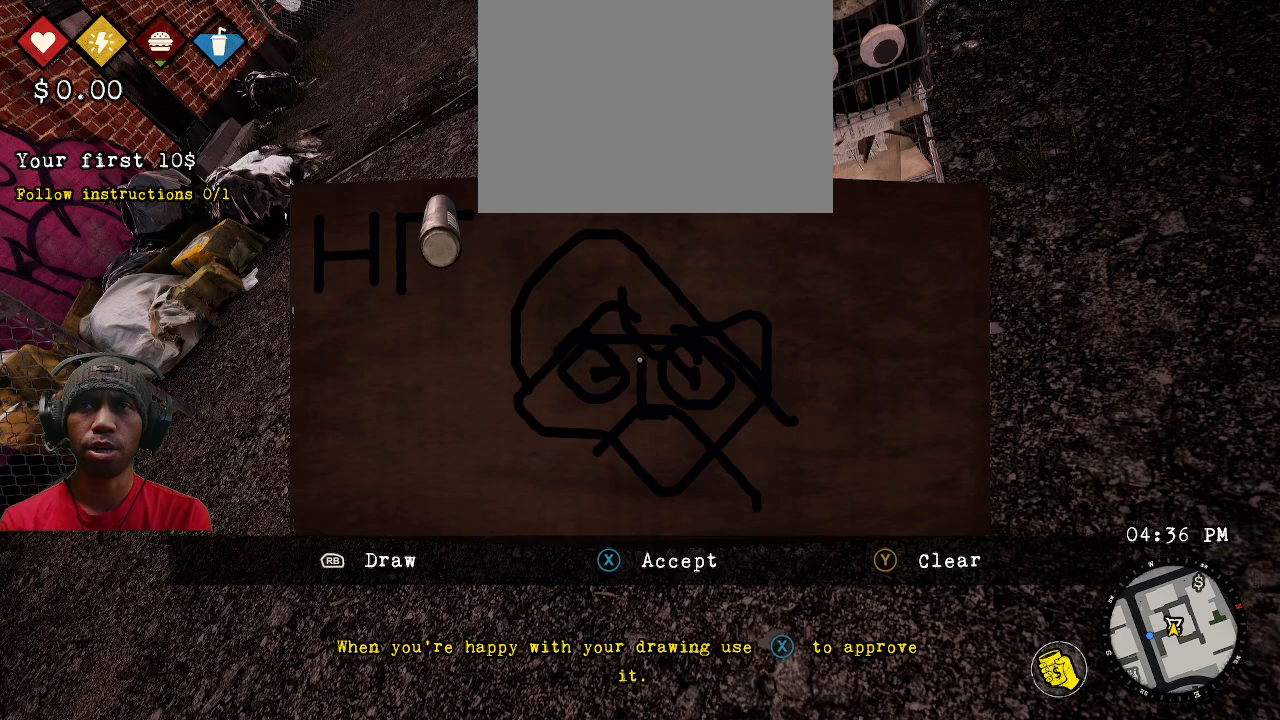
{"buttons": ["R2"], "left_stick": "down", "right_stick": "center", "events": [[217, "left_stick", "left"], [300, "left_stick", "down"]]}
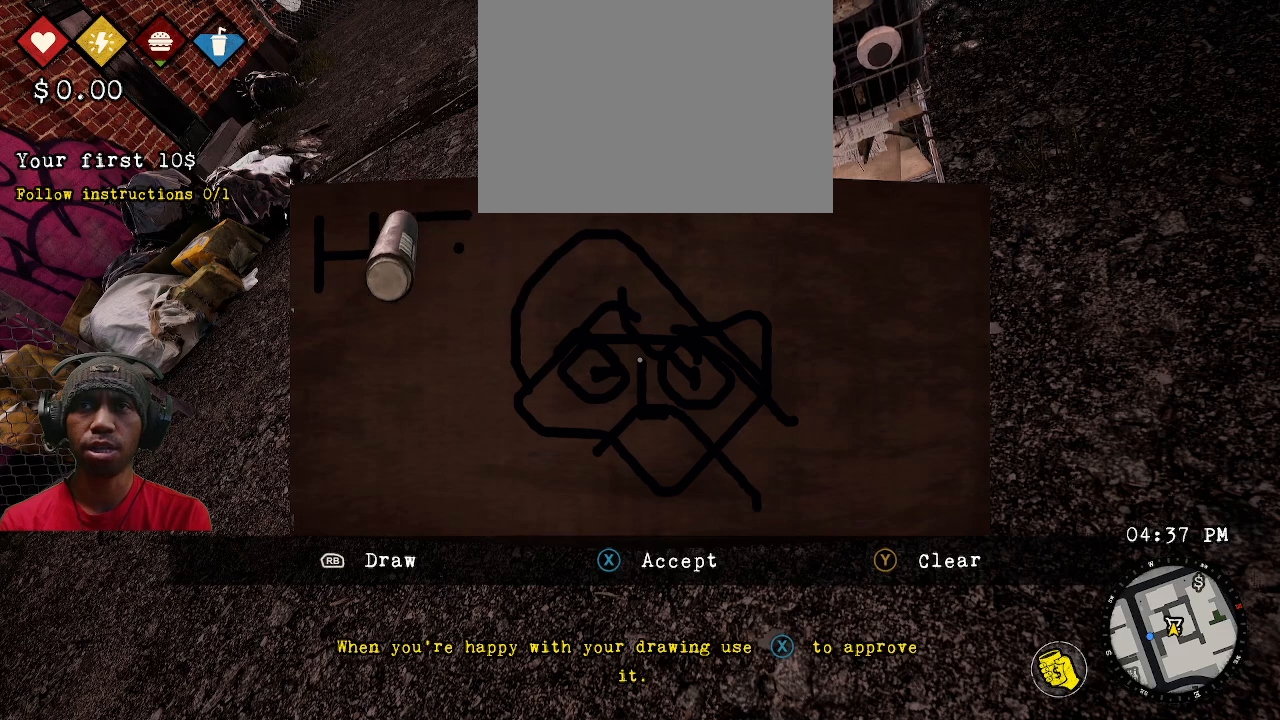
{"buttons": ["R2"], "left_stick": "right", "right_stick": "center", "events": [[83, "left_stick", "center"], [283, "left_stick", "left"], [417, "left_stick", "right"]]}
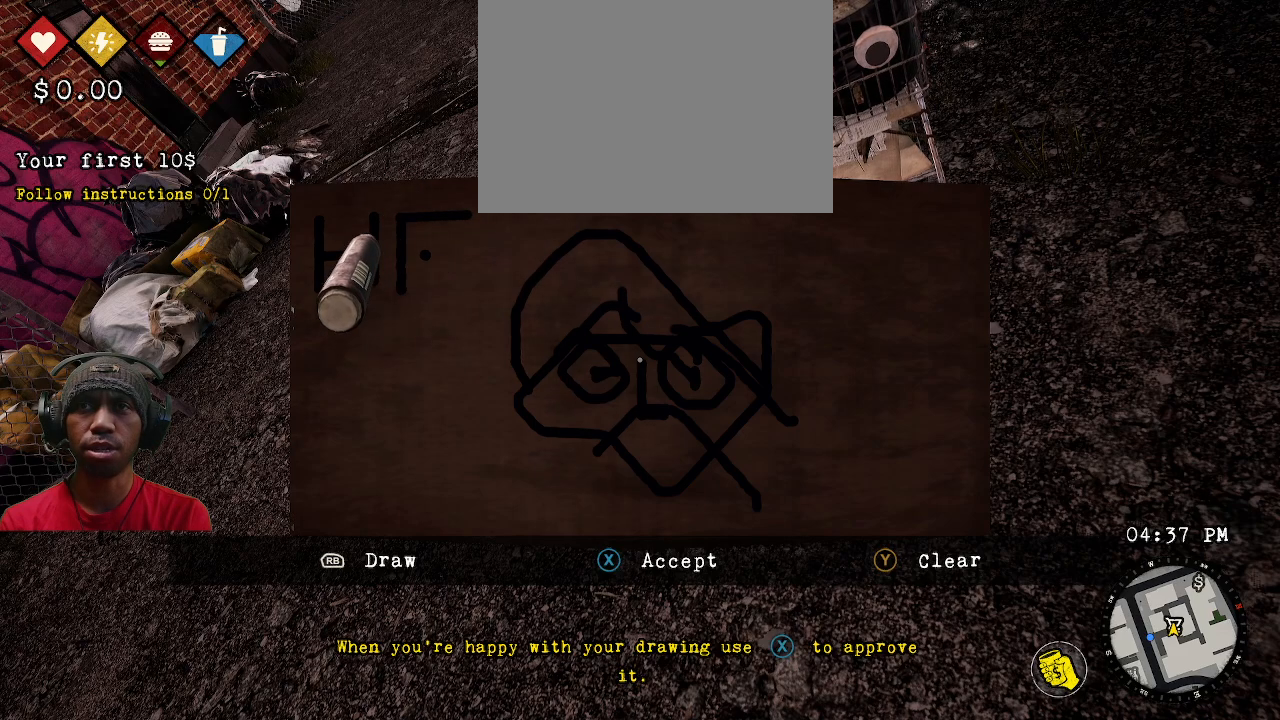
{"buttons": ["R2"], "left_stick": "down", "right_stick": "center", "events": [[33, "left_stick", "center"], [417, "left_stick", "down"]]}
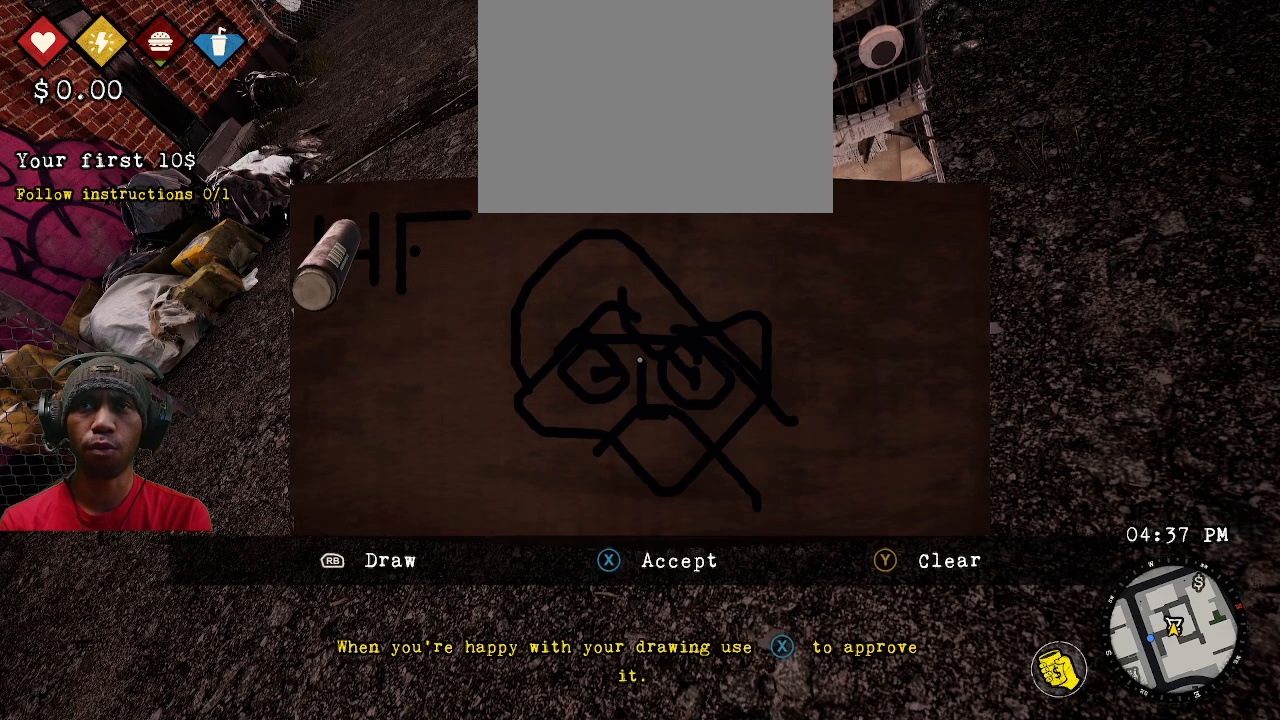
{"buttons": ["R2"], "left_stick": "center", "right_stick": "center", "events": [[17, "left_stick", "center"]]}
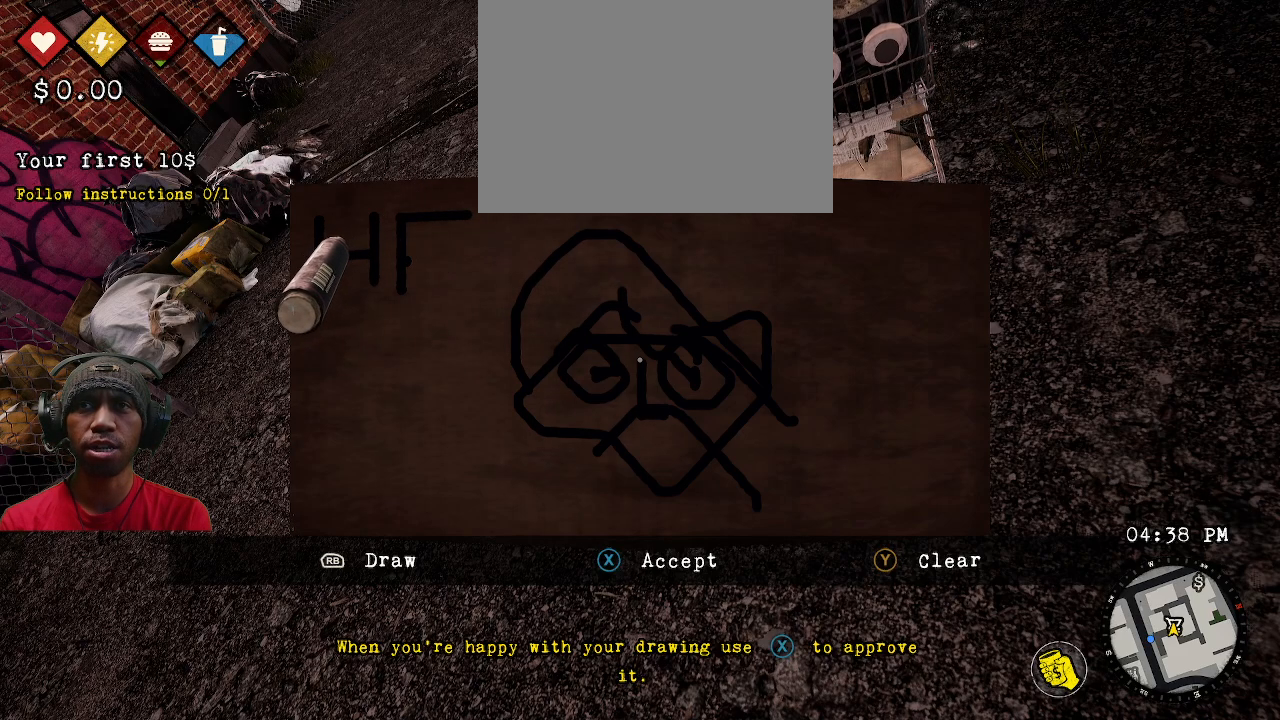
{"buttons": ["R2"], "left_stick": "center", "right_stick": "center", "events": [[333, "left_stick", "up"], [433, "left_stick", "center"]]}
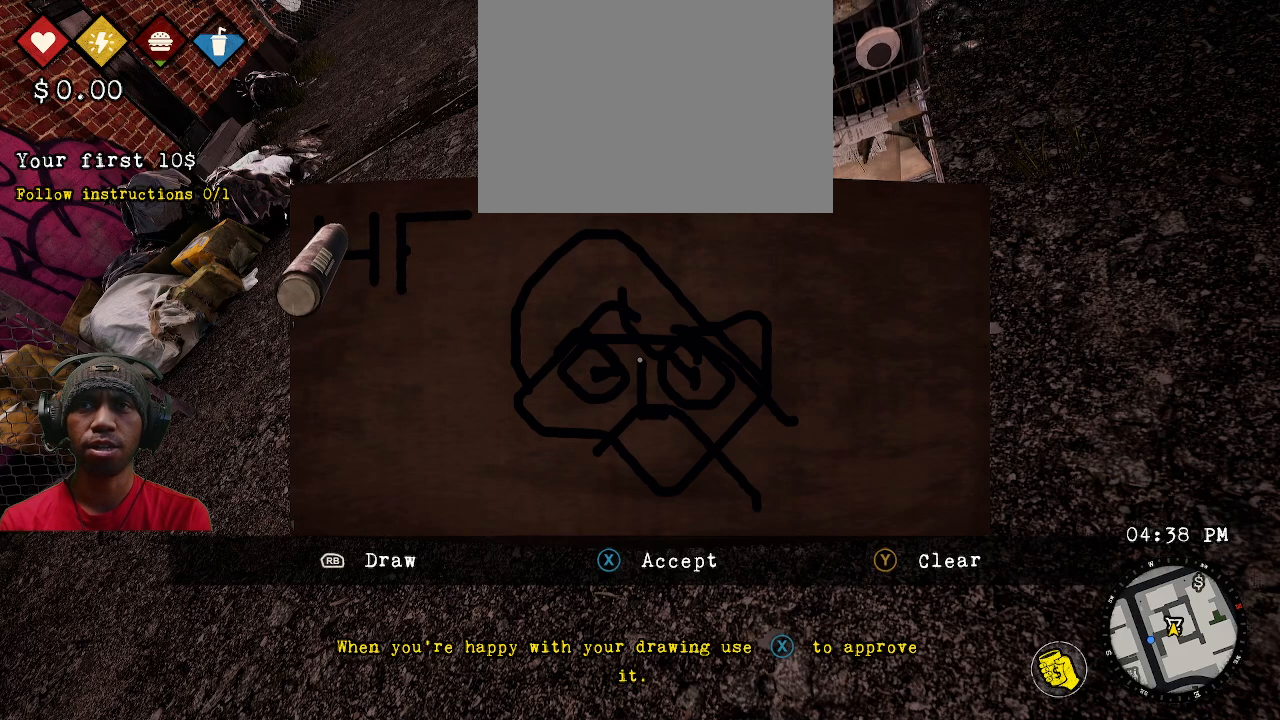
{"buttons": ["R2"], "left_stick": "center", "right_stick": "center", "events": []}
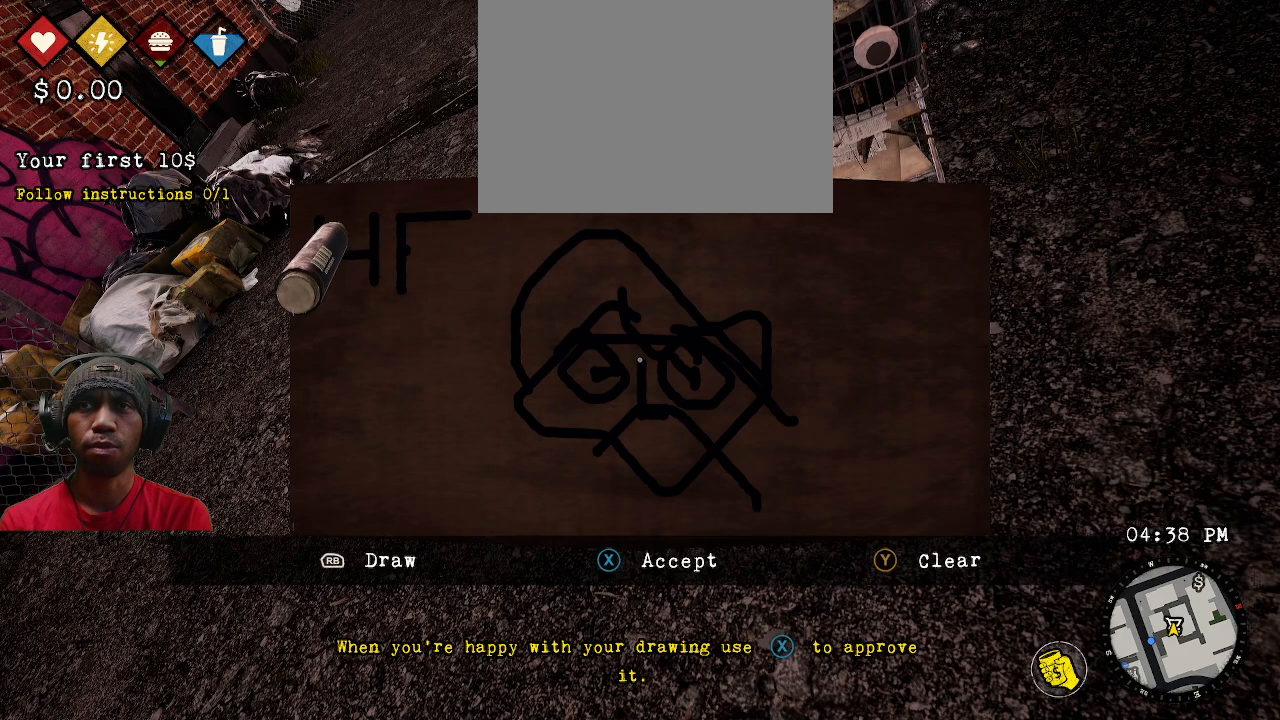
{"buttons": ["R1", "R2"], "left_stick": "right", "right_stick": "center", "events": [[50, "R1", "down"], [250, "left_stick", "right"]]}
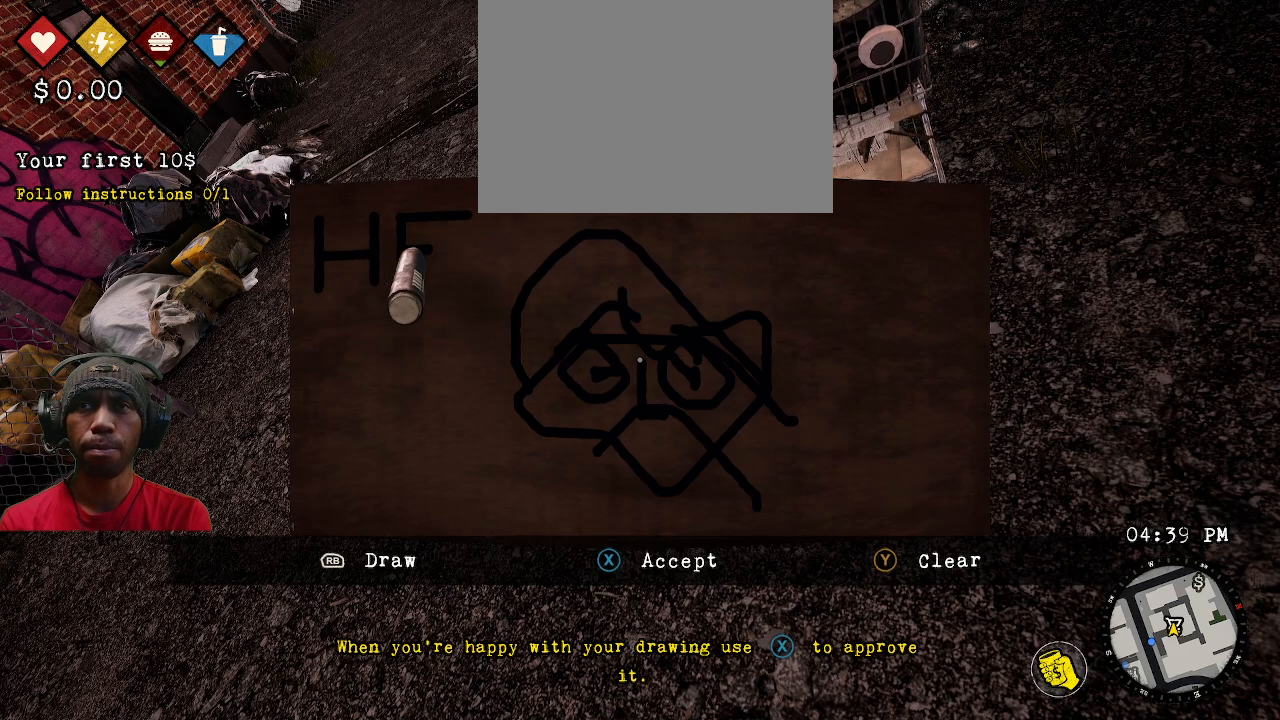
{"buttons": ["R1", "R2"], "left_stick": "right", "right_stick": "center", "events": []}
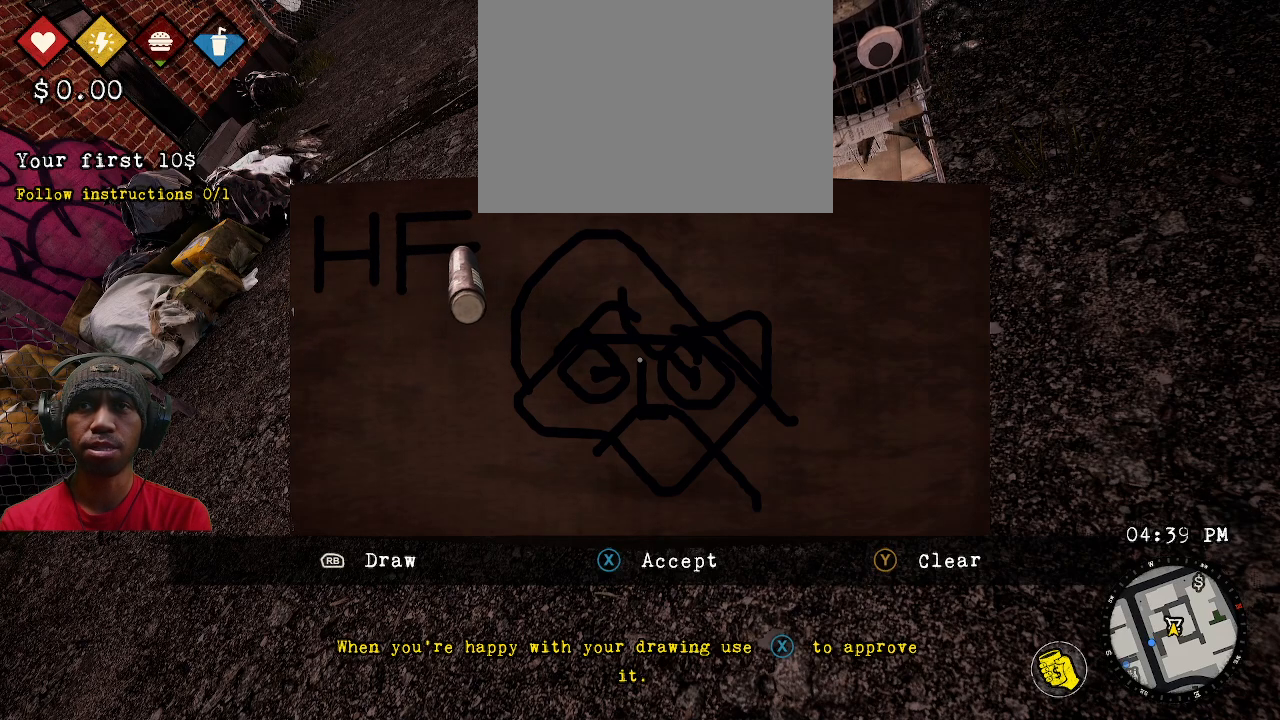
{"buttons": ["R2"], "left_stick": "down-left", "right_stick": "center", "events": [[17, "left_stick", "center"], [33, "R1", "up"], [317, "left_stick", "down-left"]]}
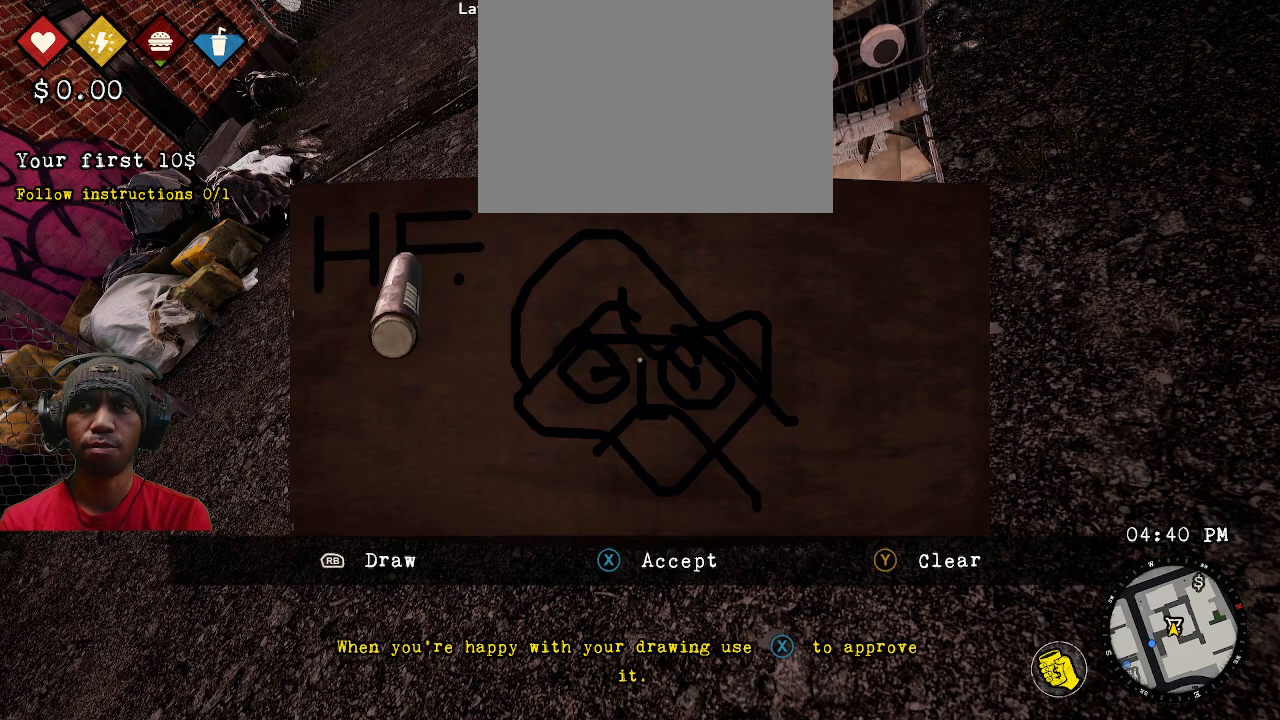
{"buttons": ["R2"], "left_stick": "up", "right_stick": "center", "events": [[200, "left_stick", "center"], [400, "left_stick", "up"]]}
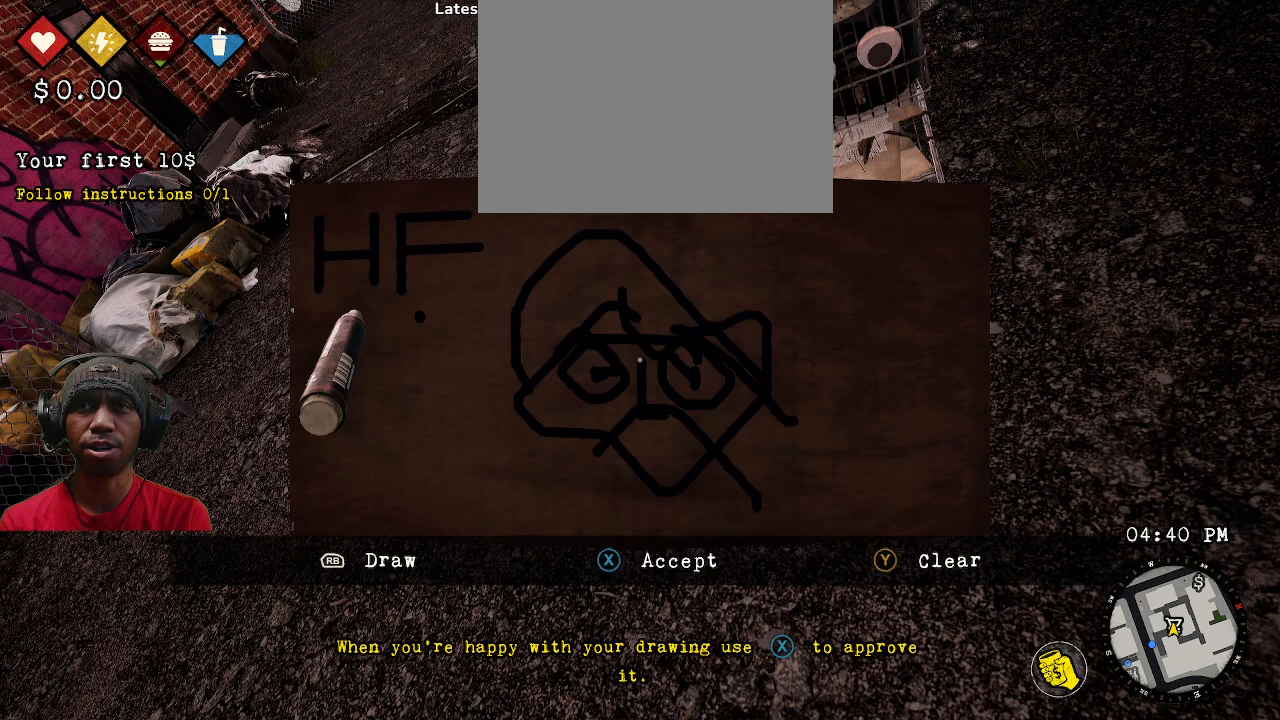
{"buttons": ["R2"], "left_stick": "center", "right_stick": "center", "events": [[50, "left_stick", "center"], [283, "left_stick", "left"], [433, "left_stick", "center"]]}
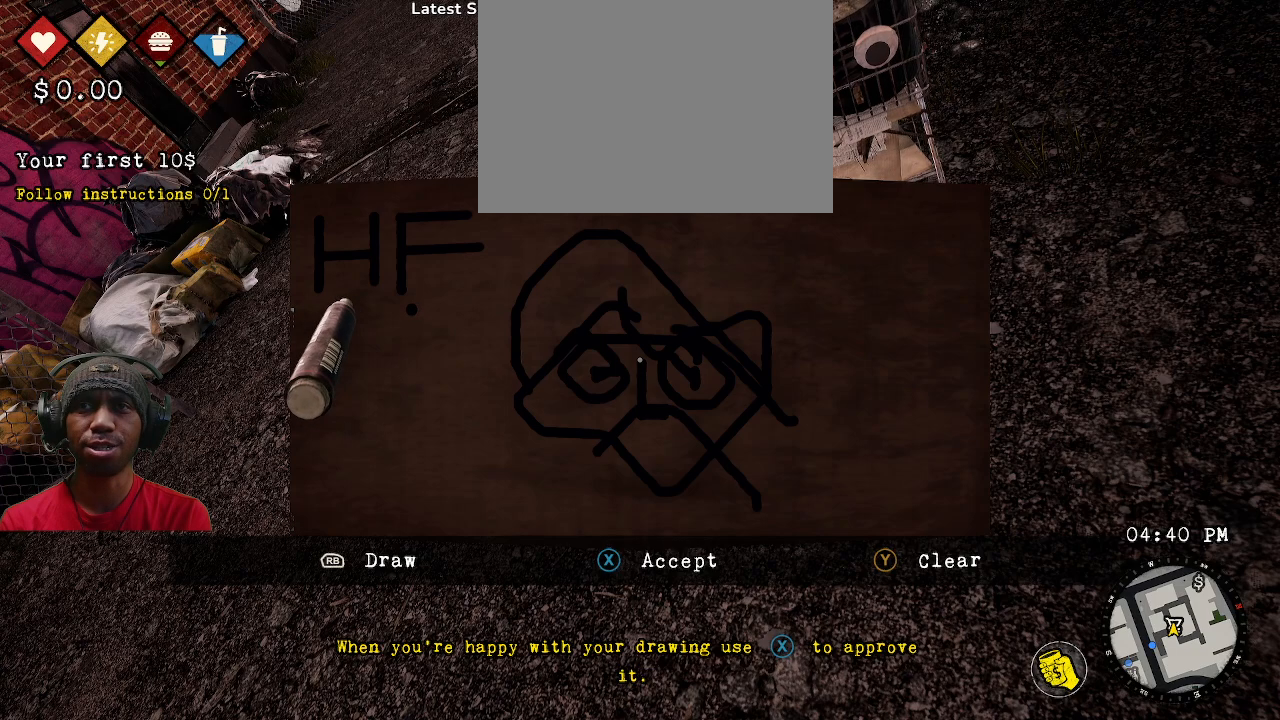
{"buttons": ["R2"], "left_stick": "center", "right_stick": "center", "events": [[100, "left_stick", "up"], [300, "left_stick", "center"]]}
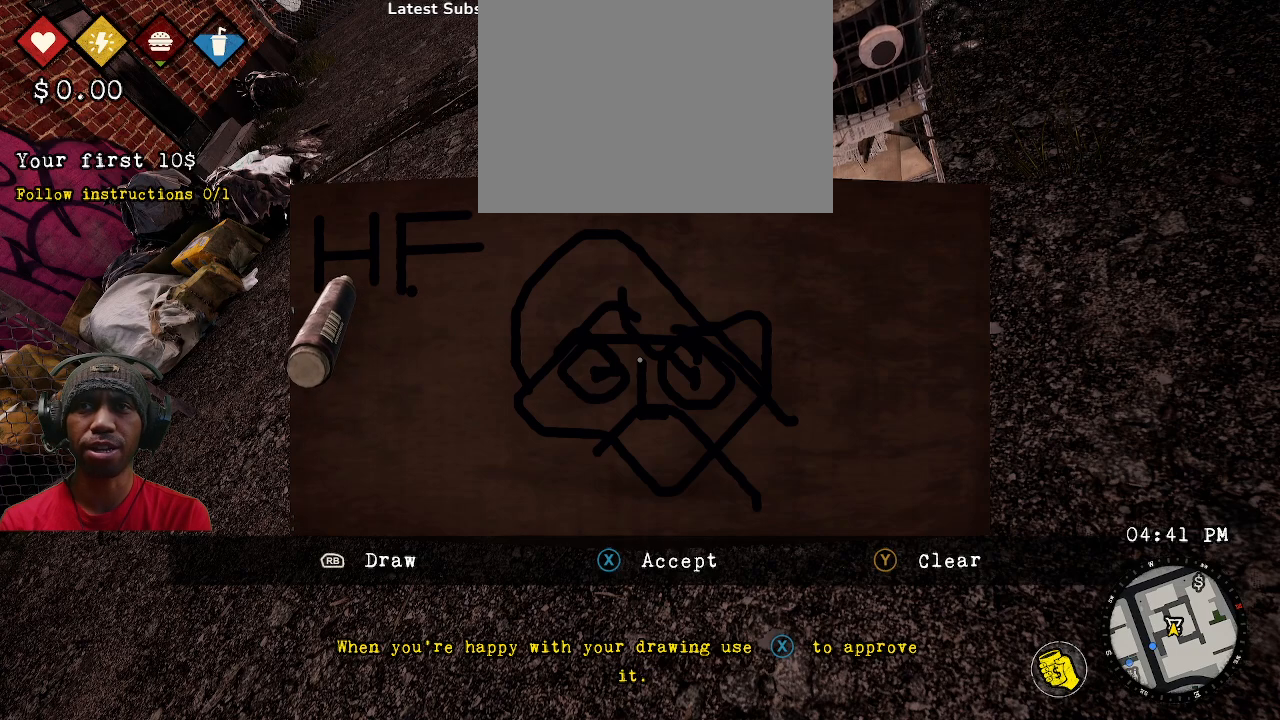
{"buttons": ["R2"], "left_stick": "center", "right_stick": "center", "events": [[100, "left_stick", "left"], [167, "left_stick", "center"]]}
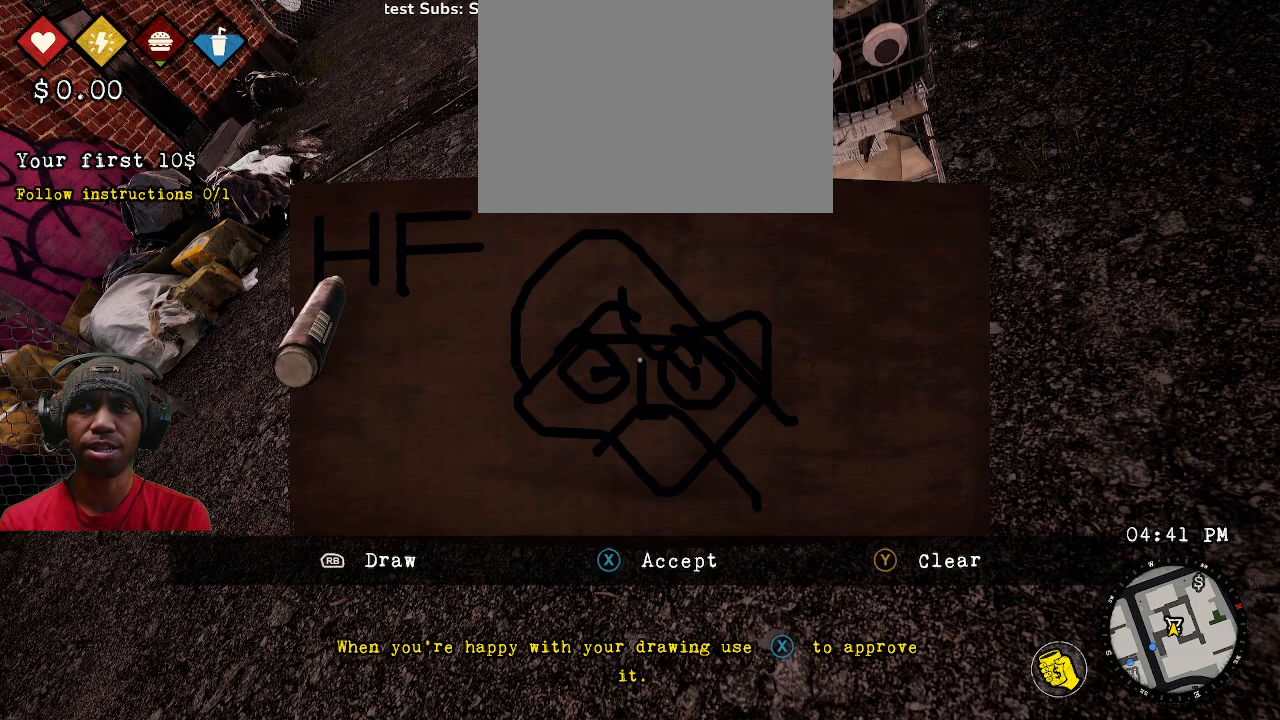
{"buttons": ["R1", "R2"], "left_stick": "right", "right_stick": "center", "events": [[100, "R1", "down"], [417, "left_stick", "right"]]}
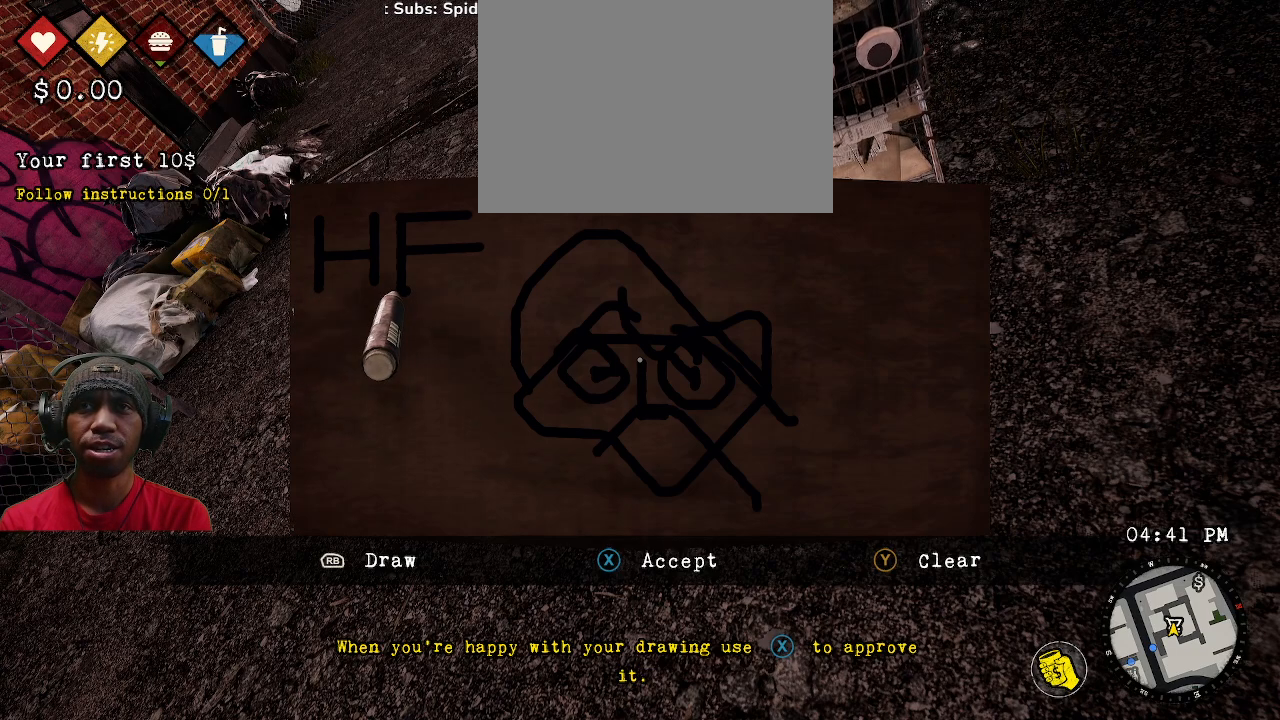
{"buttons": ["R1", "R2"], "left_stick": "right", "right_stick": "center", "events": []}
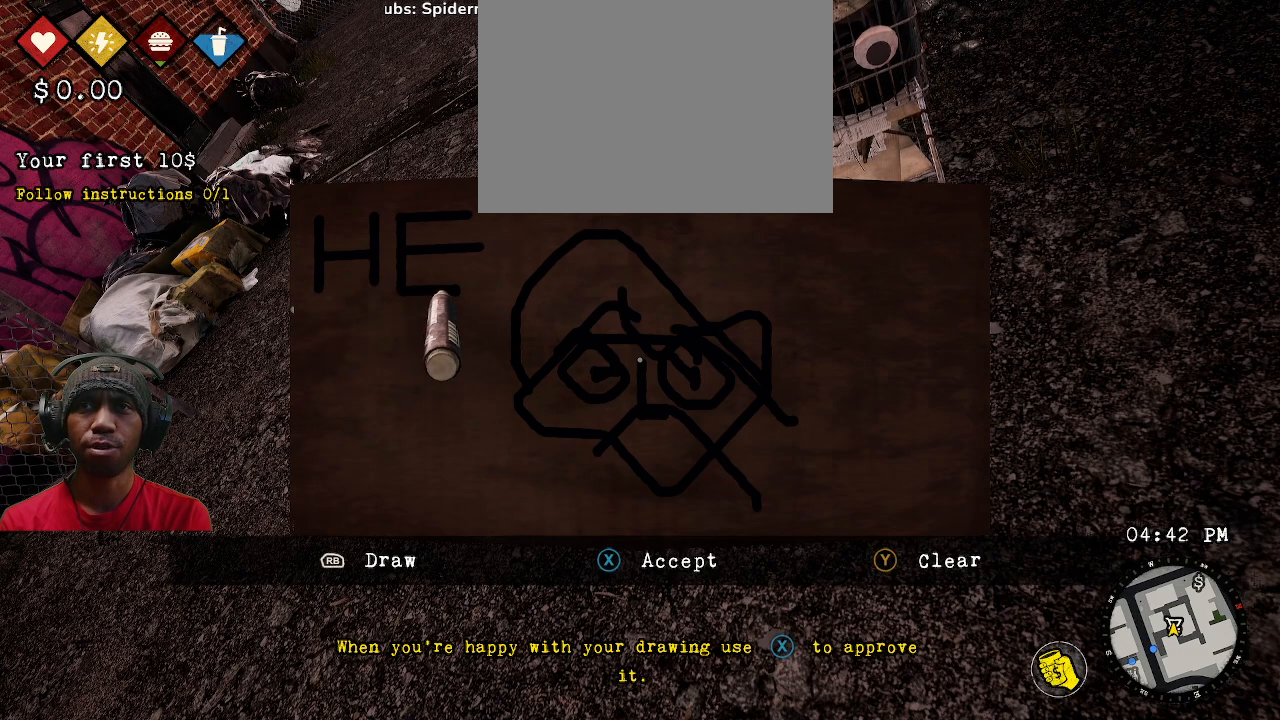
{"buttons": ["R2"], "left_stick": "center", "right_stick": "center", "events": [[200, "R1", "up"], [233, "left_stick", "center"]]}
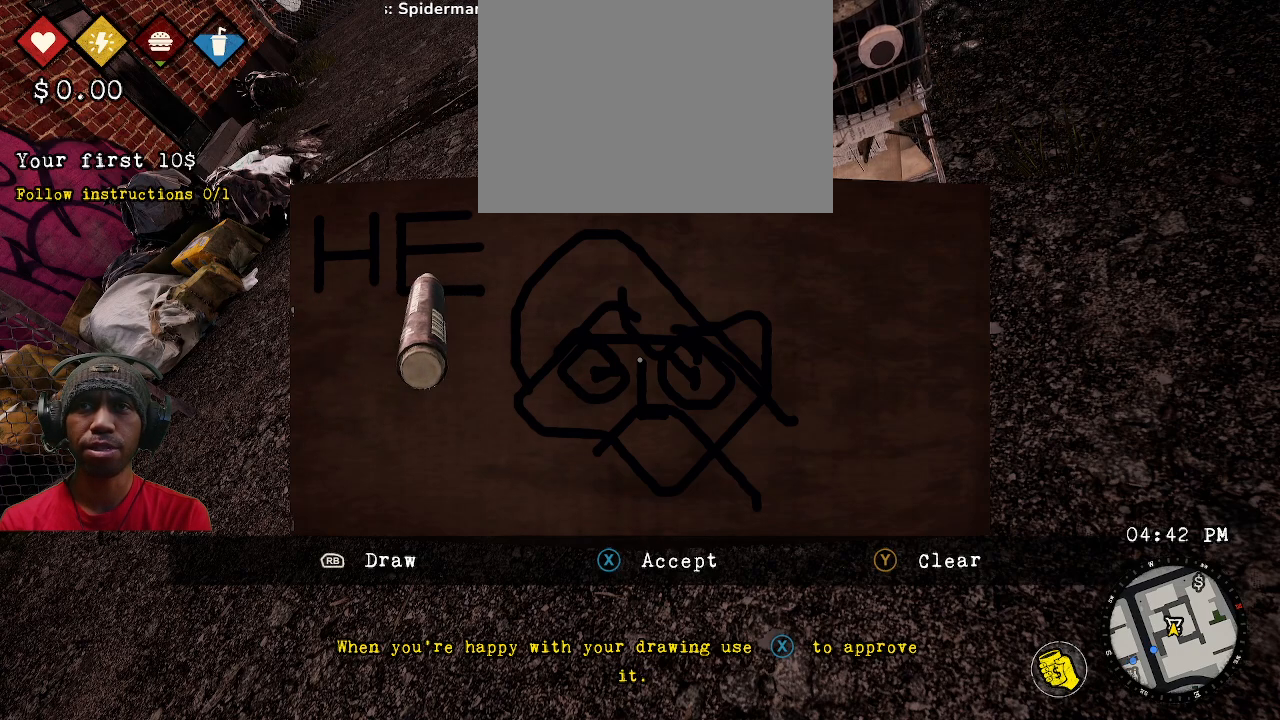
{"buttons": ["R2"], "left_stick": "right", "right_stick": "center", "events": [[233, "left_stick", "right"]]}
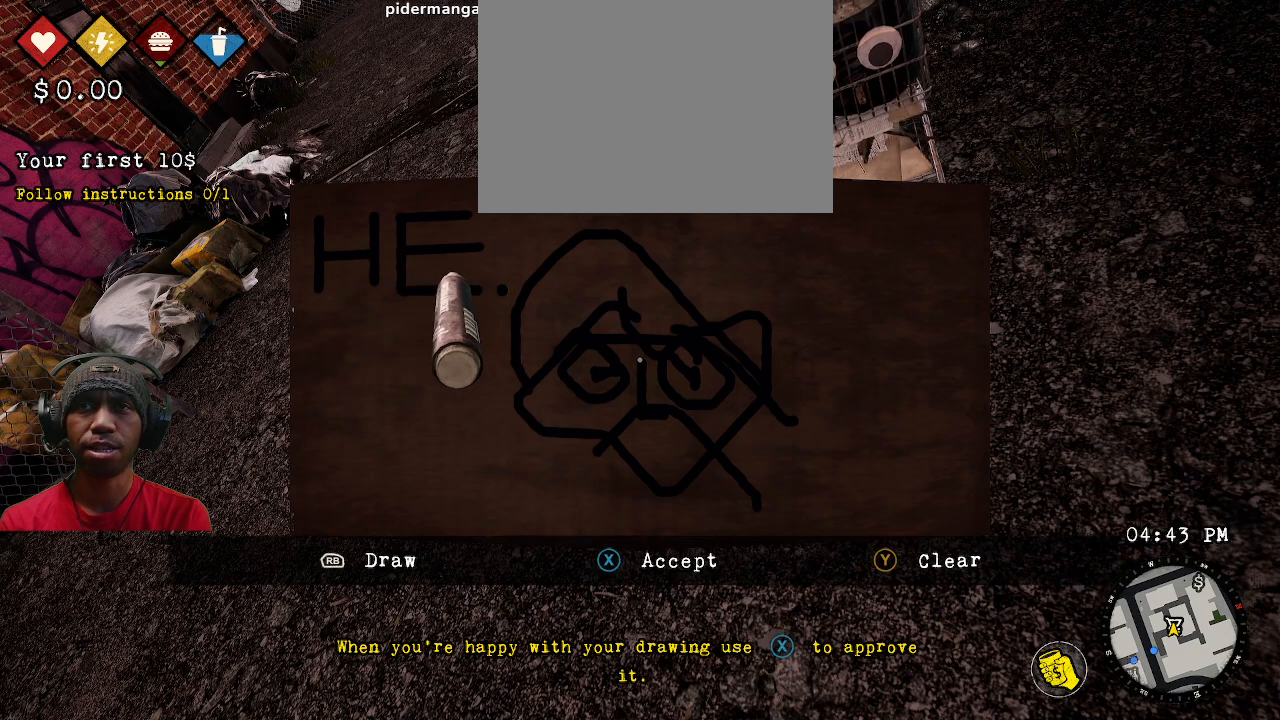
{"buttons": ["R2"], "left_stick": "right", "right_stick": "center", "events": []}
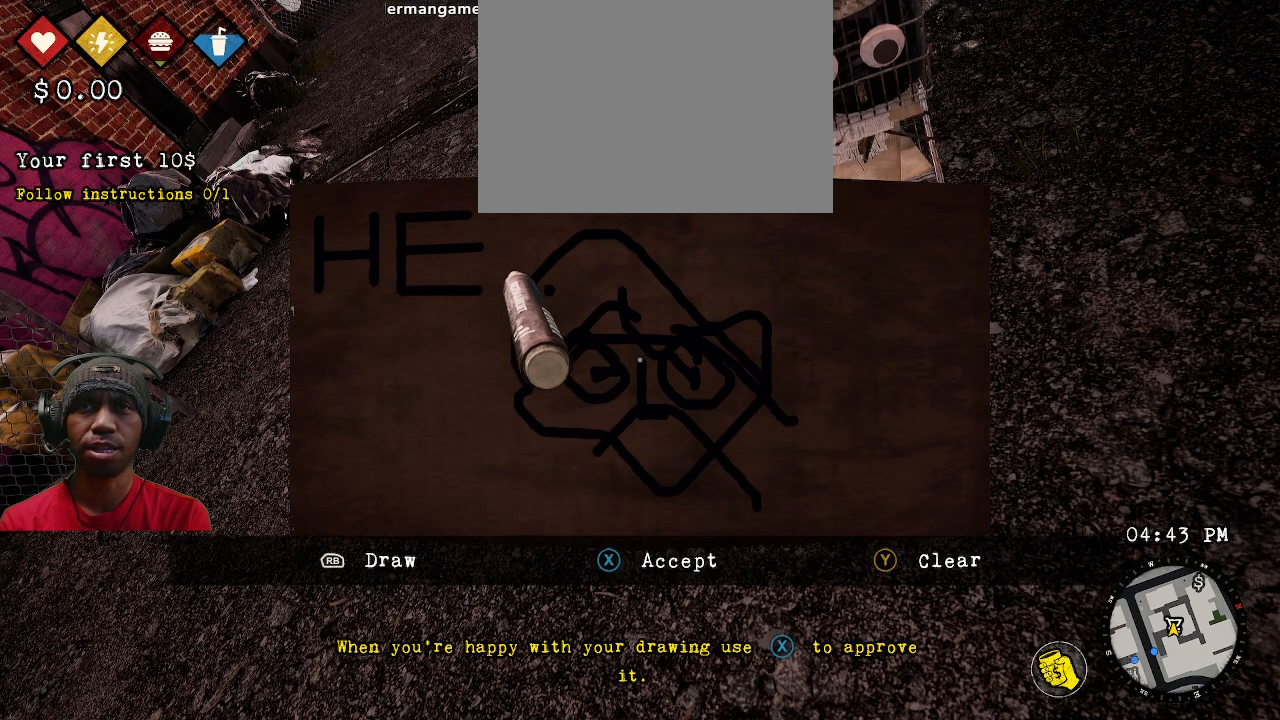
{"buttons": ["R2"], "left_stick": "up-right", "right_stick": "center", "events": [[33, "left_stick", "up-right"]]}
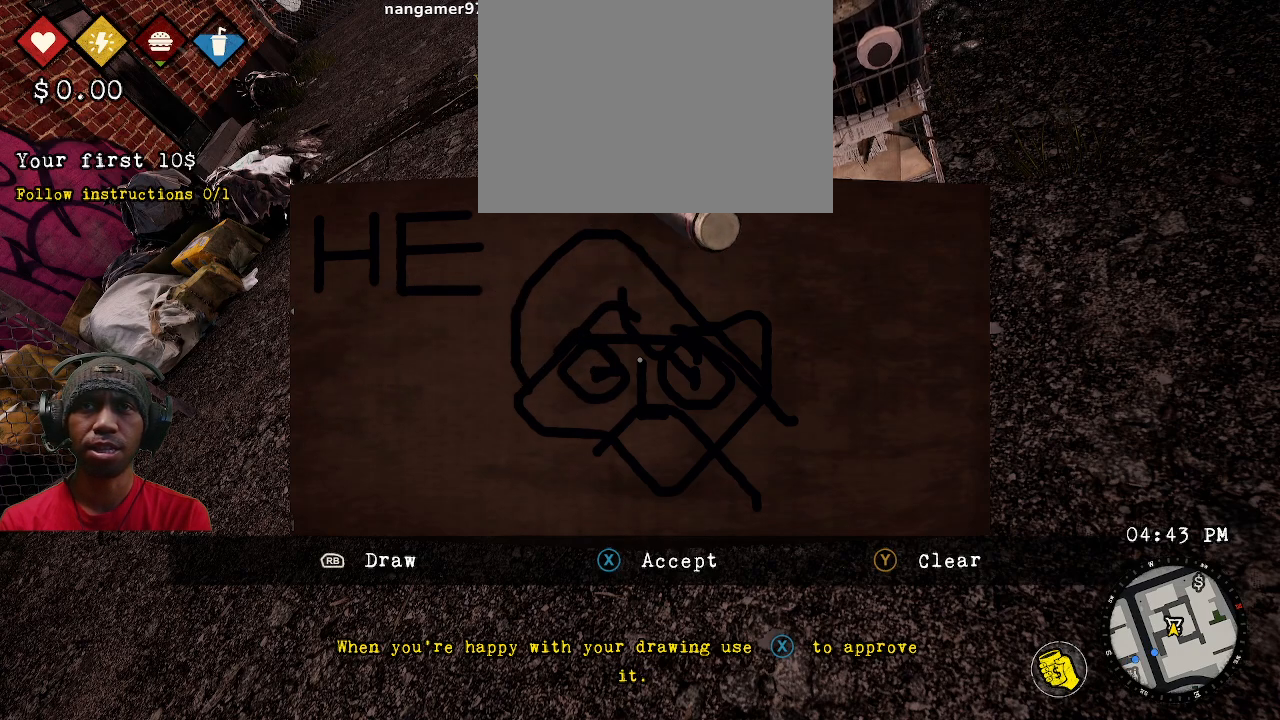
{"buttons": ["R2"], "left_stick": "down-right", "right_stick": "center", "events": [[33, "left_stick", "right"], [283, "left_stick", "down-right"]]}